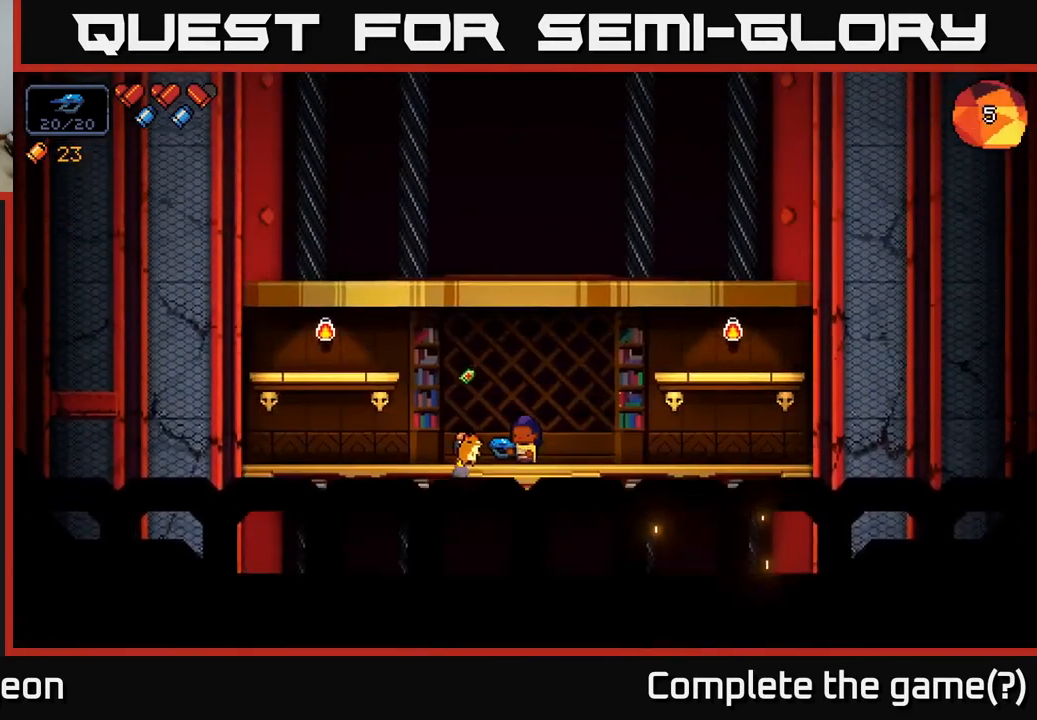
Gameplay with a controller (Xbox layout); each line is a JSON object with the inputs held at the frame after it. "events" lists button and stick changes between this image and that frame as [ms after this image, input, new state], when the widget could be followed in between.
{"buttons": [], "left_stick": "center", "right_stick": "up-right", "events": [[67, "right_stick", "up-right"], [200, "left_stick", "right"], [466, "left_stick", "center"]]}
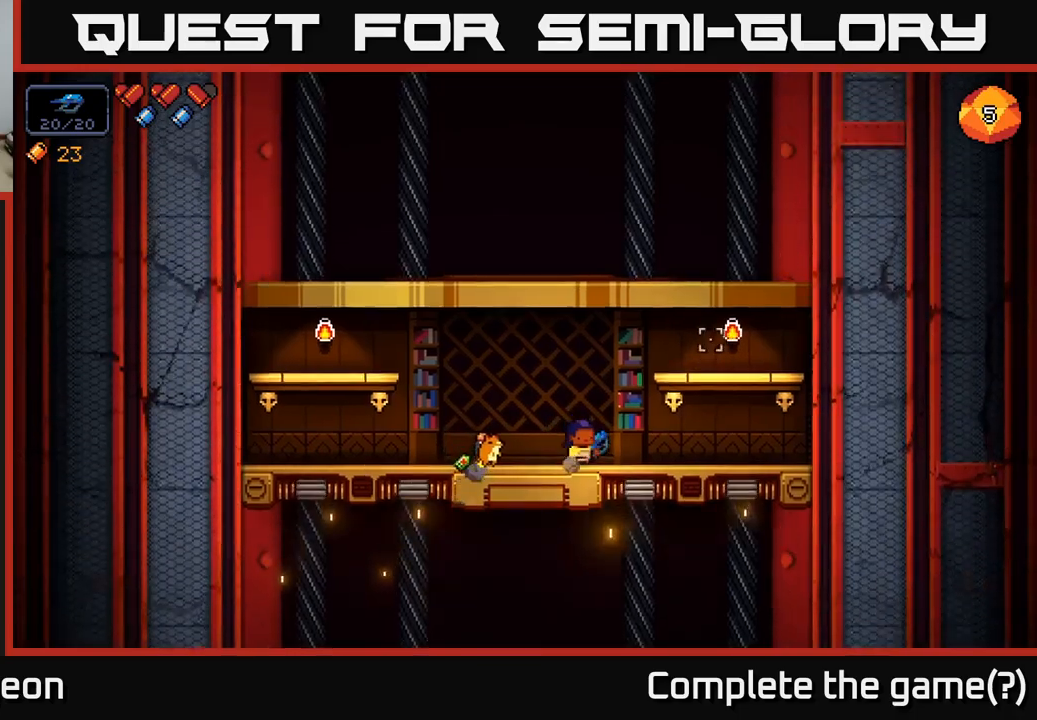
{"buttons": [], "left_stick": "right", "right_stick": "up-left", "events": [[16, "right_stick", "up"], [116, "left_stick", "right"], [150, "A", "down"], [266, "A", "up"], [316, "right_stick", "up-left"]]}
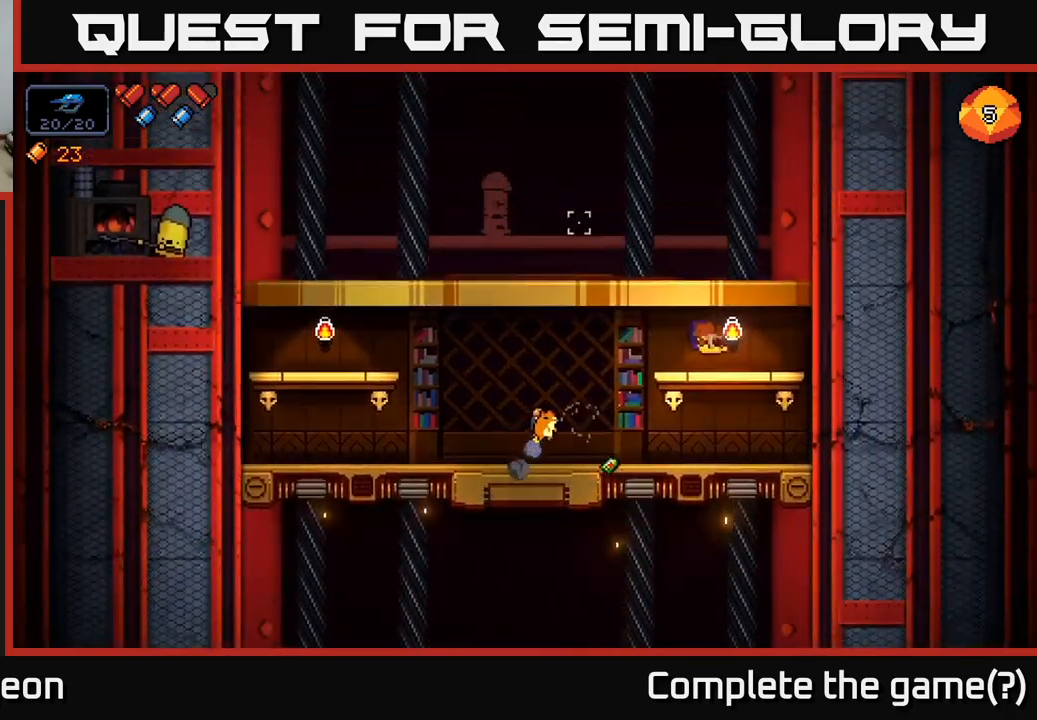
{"buttons": [], "left_stick": "center", "right_stick": "left", "events": [[16, "left_stick", "center"], [216, "A", "down"], [350, "A", "up"], [483, "right_stick", "left"]]}
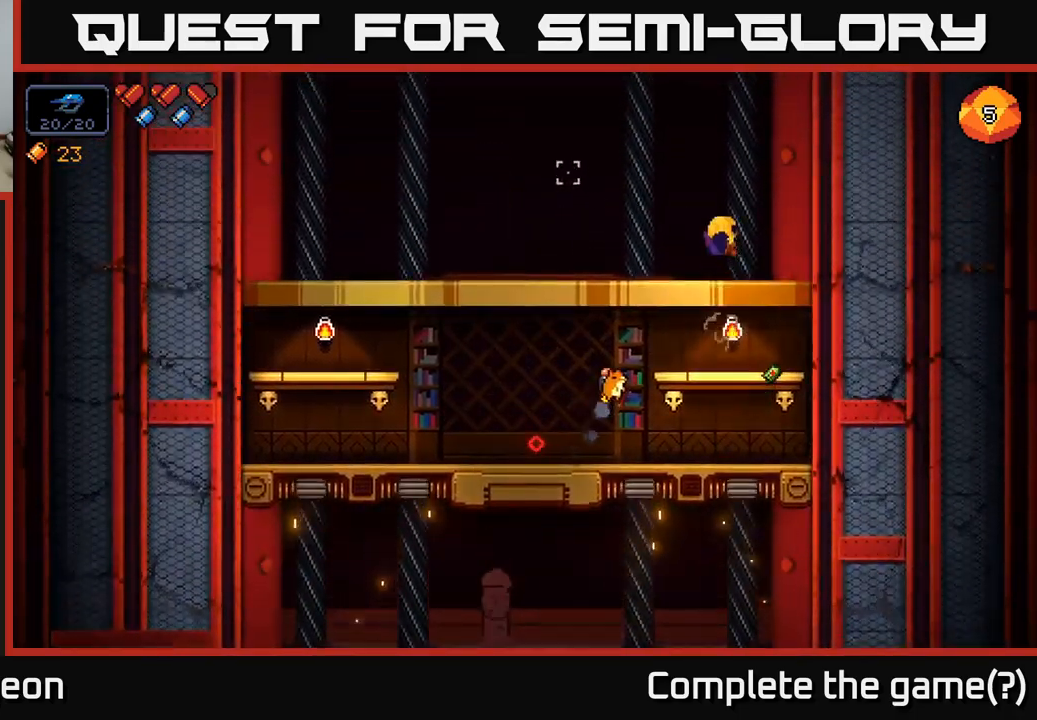
{"buttons": [], "left_stick": "center", "right_stick": "left", "events": [[50, "left_stick", "left"], [166, "left_stick", "center"]]}
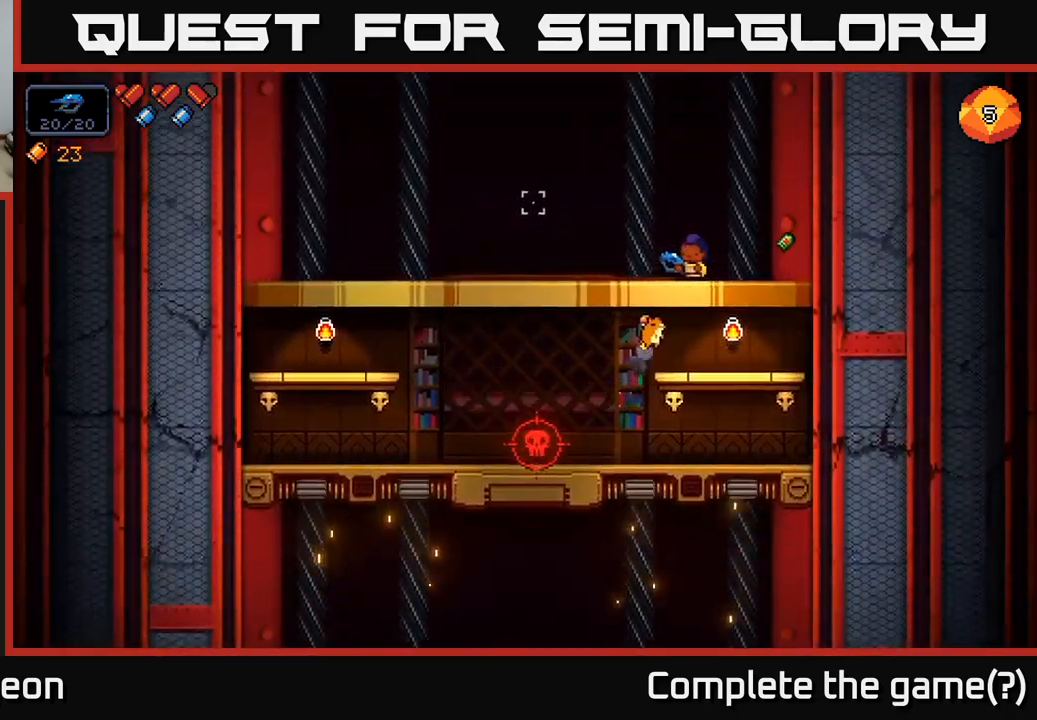
{"buttons": ["R2"], "left_stick": "center", "right_stick": "down-left", "events": [[100, "right_stick", "down-left"], [383, "R2", "down"]]}
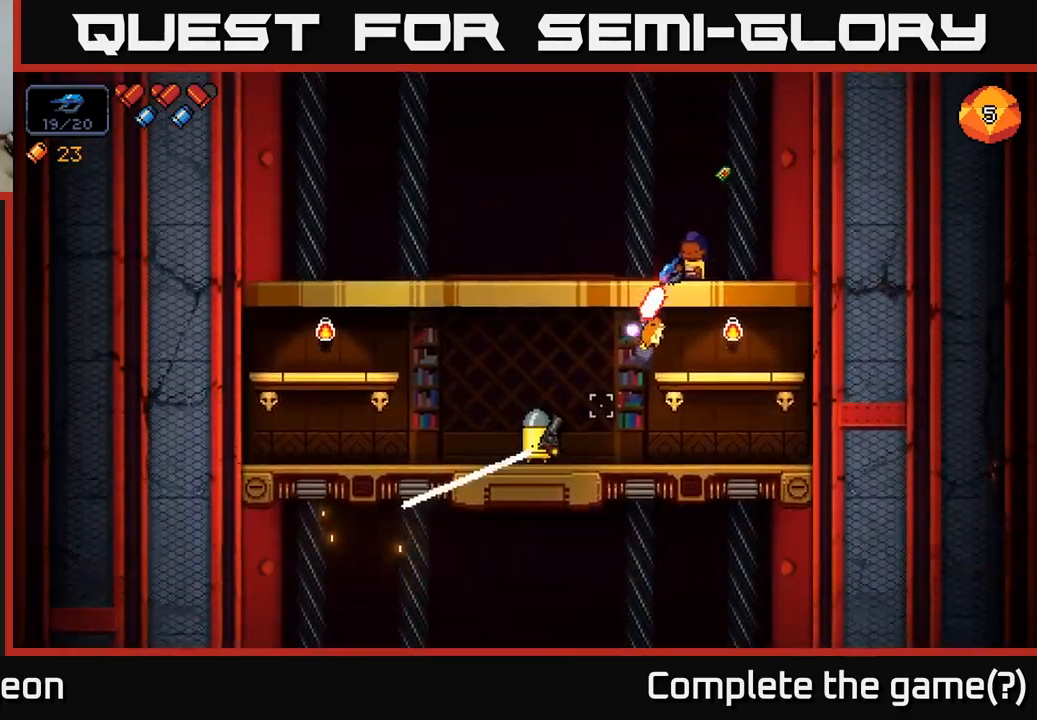
{"buttons": ["R2"], "left_stick": "center", "right_stick": "down-left", "events": []}
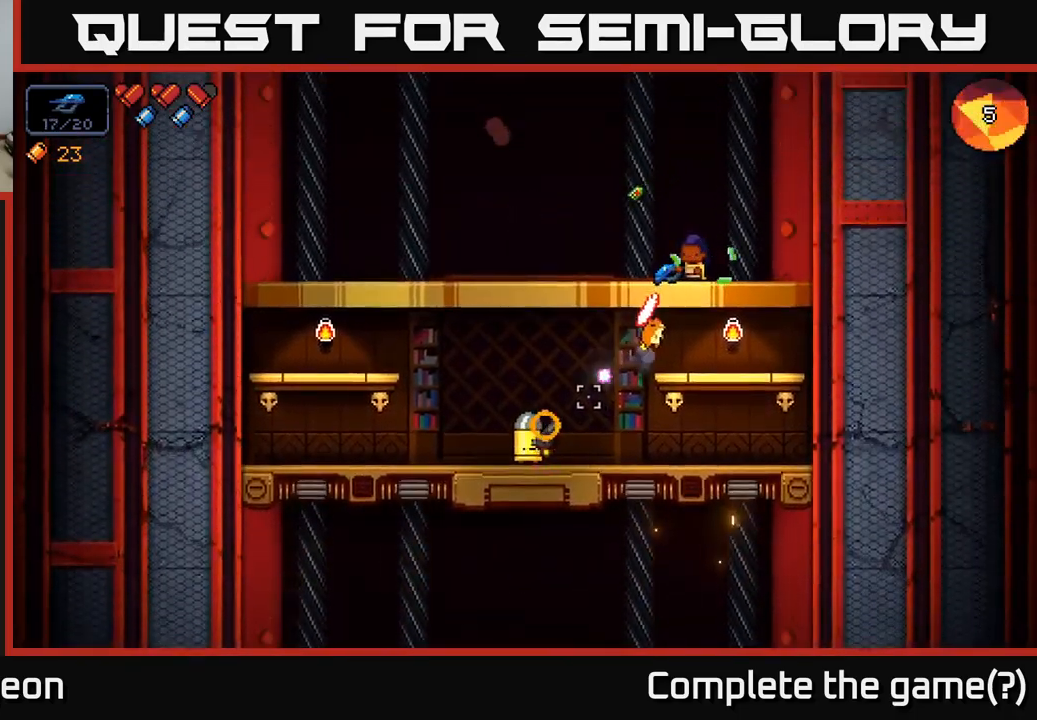
{"buttons": [], "left_stick": "center", "right_stick": "down-left", "events": [[333, "left_stick", "right"], [483, "R2", "up"], [500, "left_stick", "center"]]}
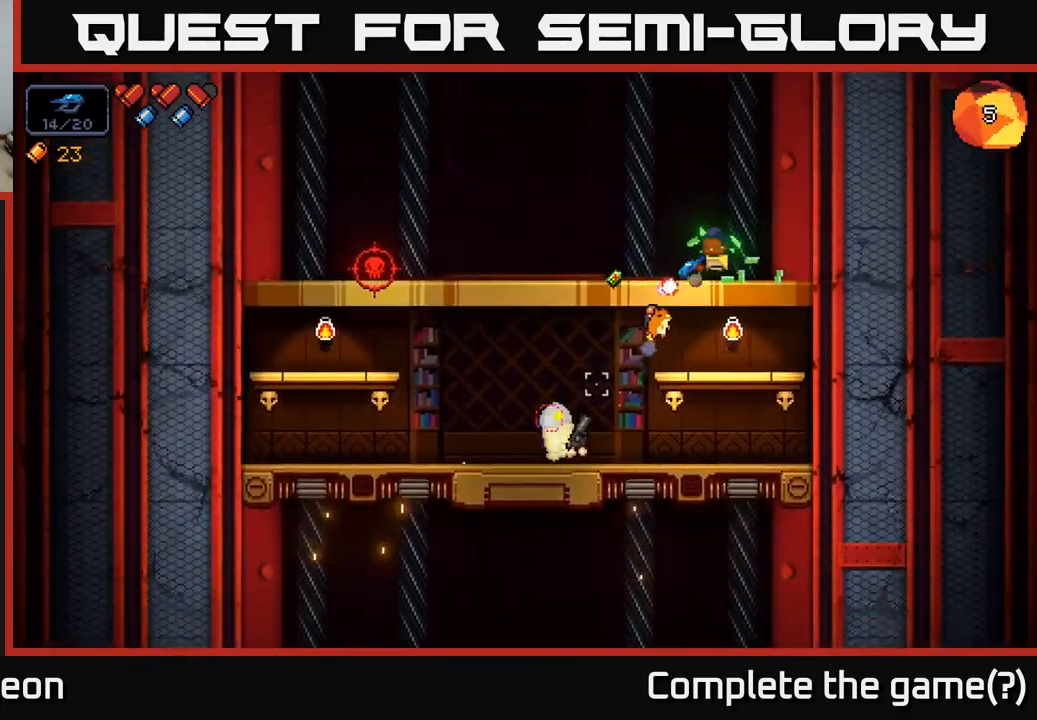
{"buttons": ["R2"], "left_stick": "center", "right_stick": "down", "events": [[50, "left_stick", "left"], [400, "left_stick", "center"], [400, "right_stick", "down"], [416, "R2", "down"]]}
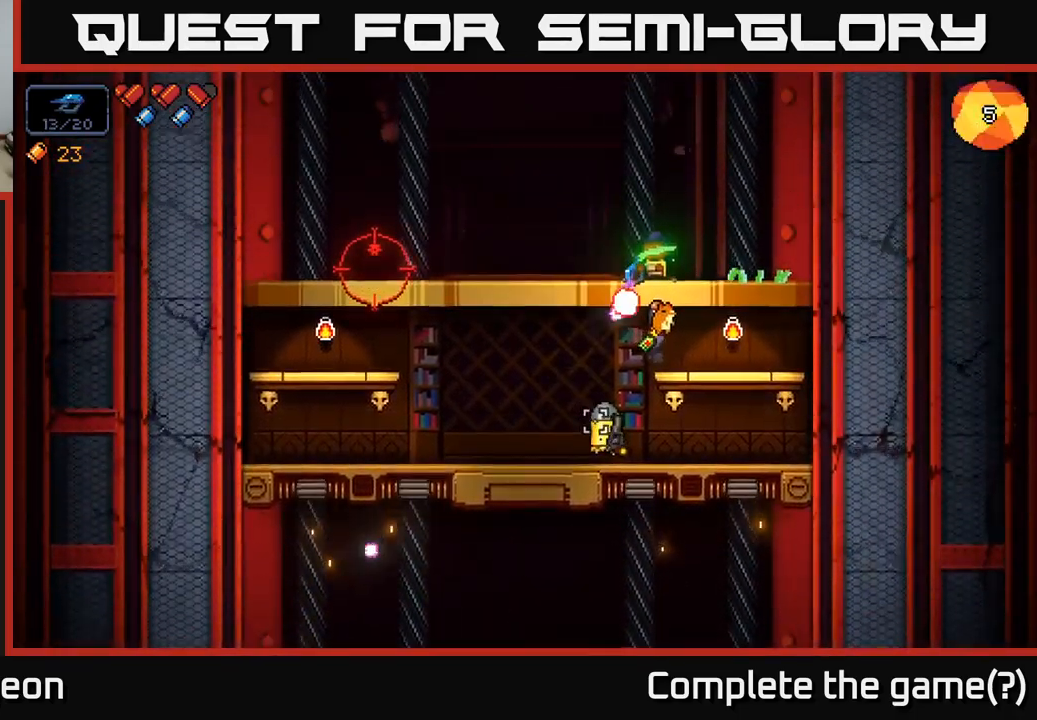
{"buttons": ["R2"], "left_stick": "center", "right_stick": "down", "events": []}
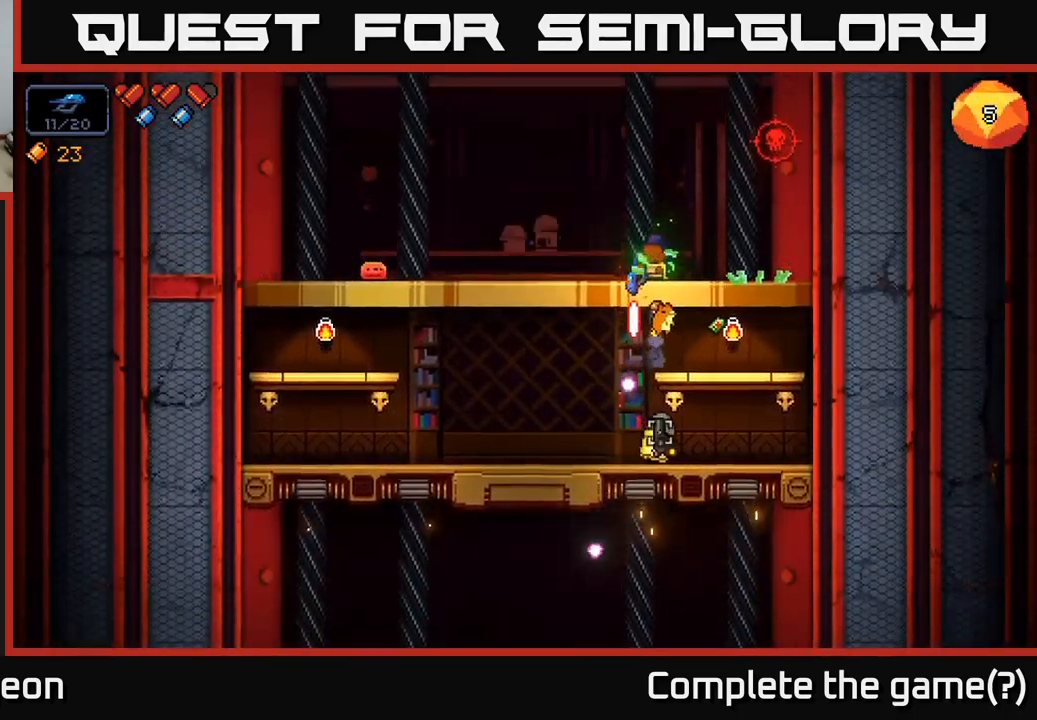
{"buttons": ["R2"], "left_stick": "center", "right_stick": "down", "events": [[83, "left_stick", "left"], [216, "R2", "up"], [383, "R2", "down"], [400, "left_stick", "center"], [433, "R2", "up"], [500, "R2", "down"]]}
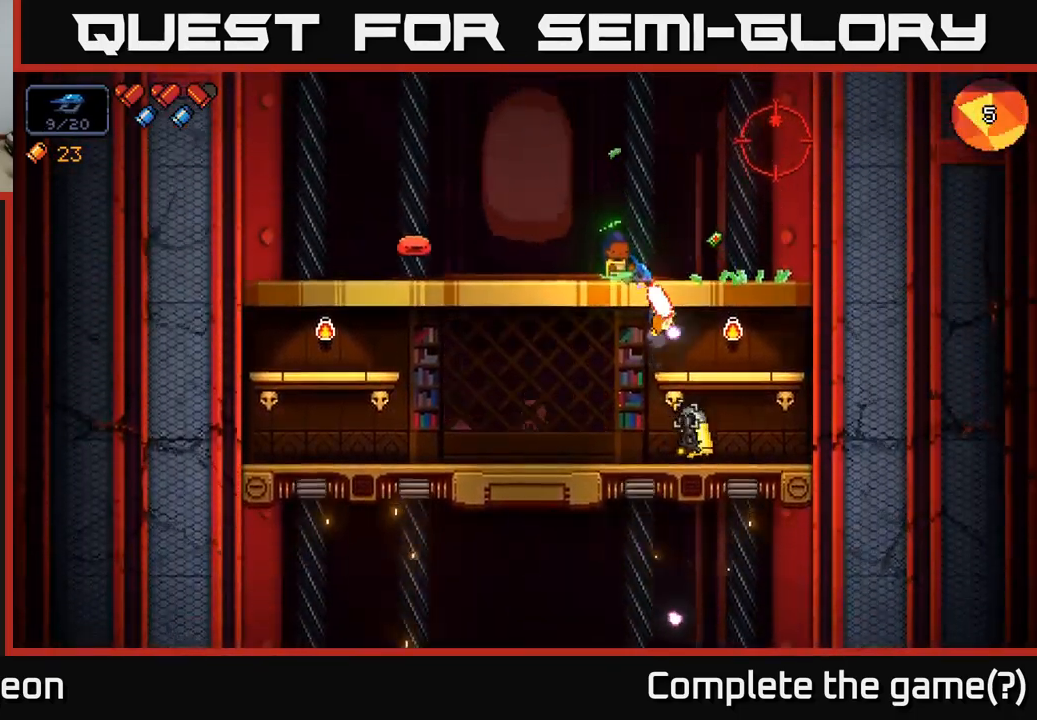
{"buttons": [], "left_stick": "center", "right_stick": "left", "events": [[383, "R2", "up"], [467, "right_stick", "left"]]}
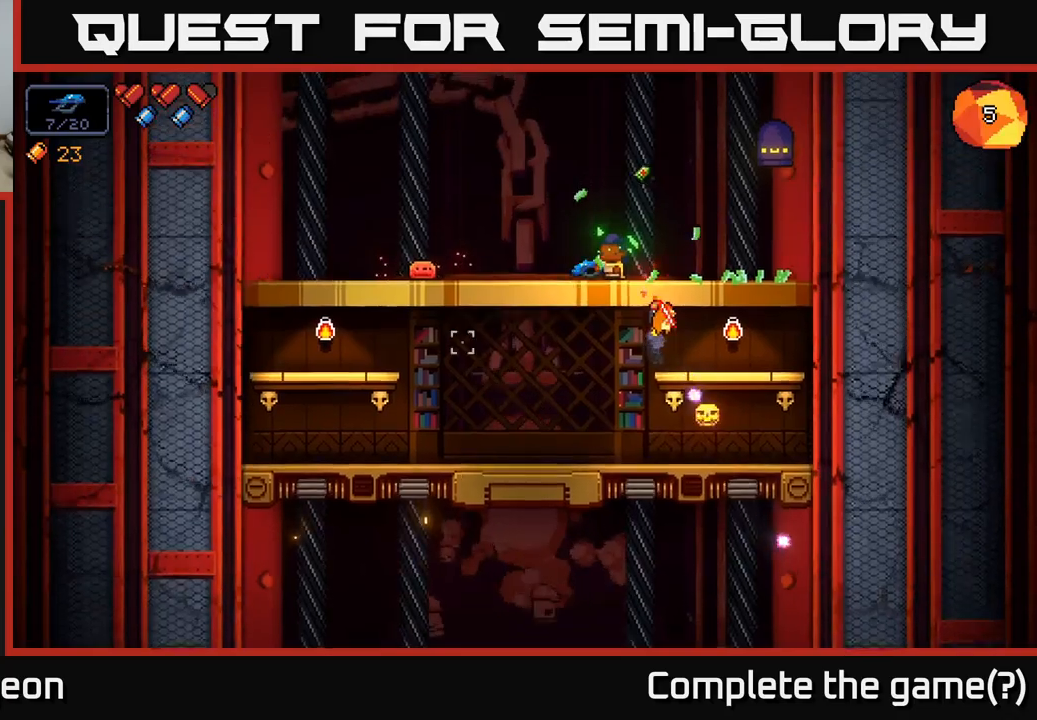
{"buttons": ["R2"], "left_stick": "center", "right_stick": "left", "events": [[50, "R2", "down"], [150, "left_stick", "left"], [400, "left_stick", "center"]]}
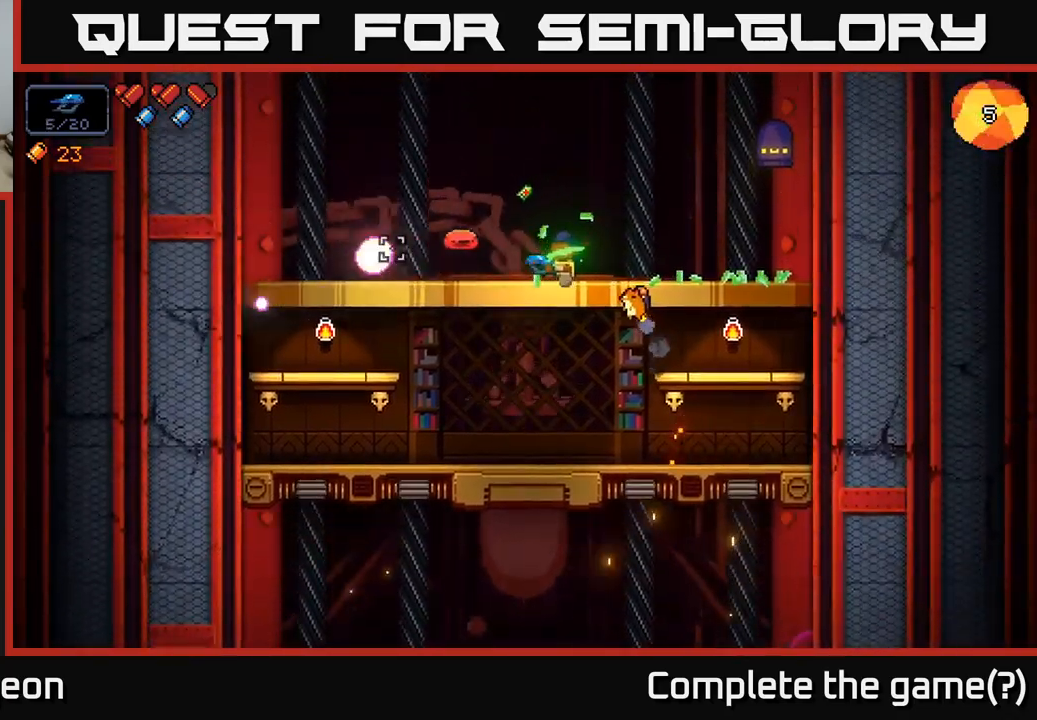
{"buttons": ["R2"], "left_stick": "center", "right_stick": "up-right", "events": [[183, "R2", "up"], [317, "right_stick", "up-right"], [450, "R2", "down"]]}
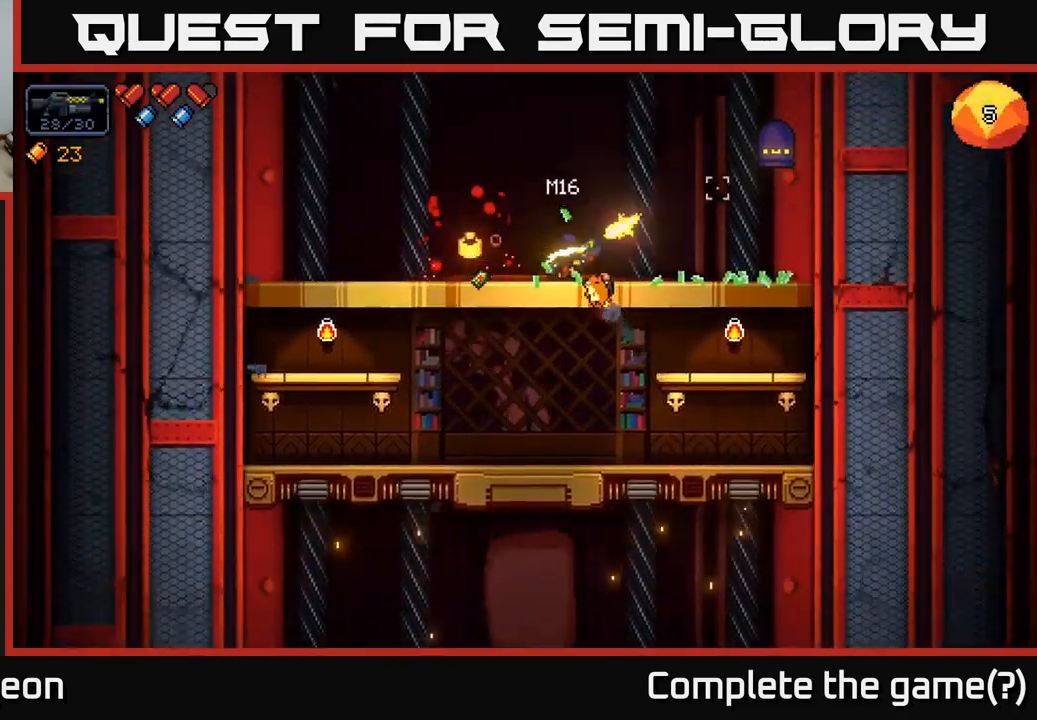
{"buttons": ["R2"], "left_stick": "center", "right_stick": "up-right", "events": []}
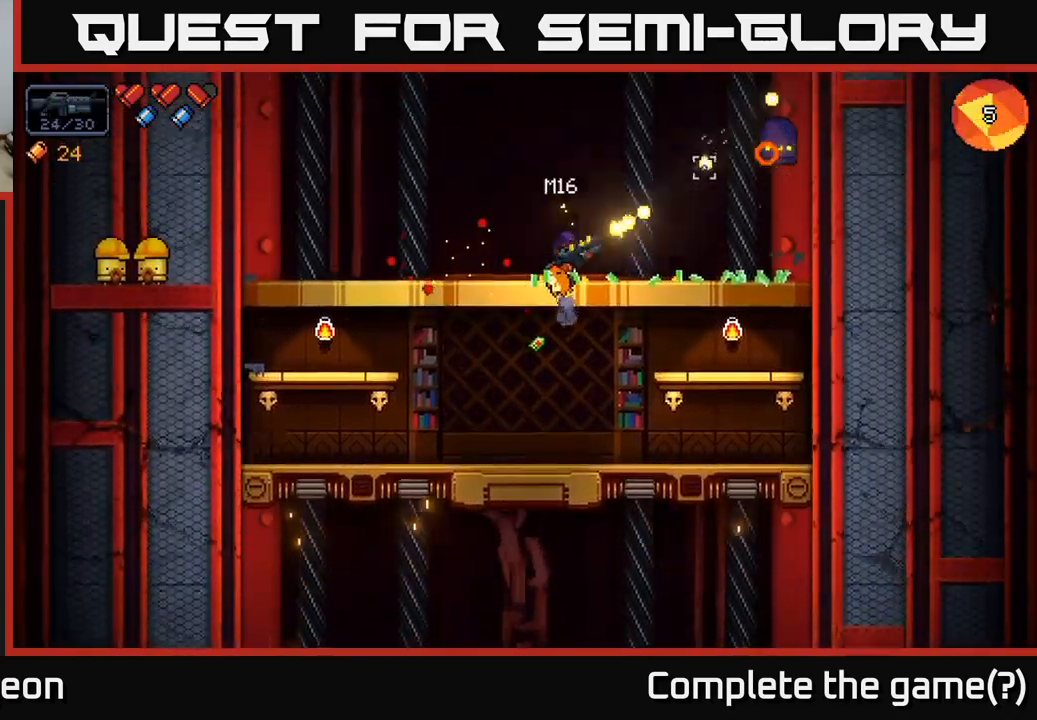
{"buttons": ["R2"], "left_stick": "center", "right_stick": "up-right", "events": []}
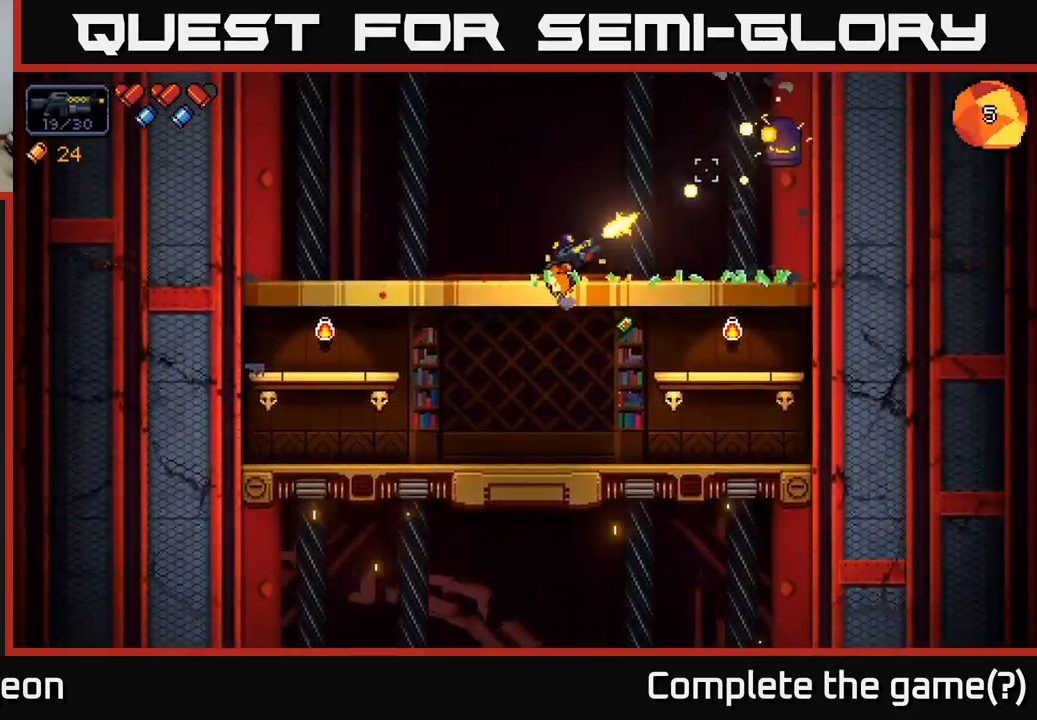
{"buttons": ["R2"], "left_stick": "right", "right_stick": "up-right", "events": [[450, "left_stick", "right"]]}
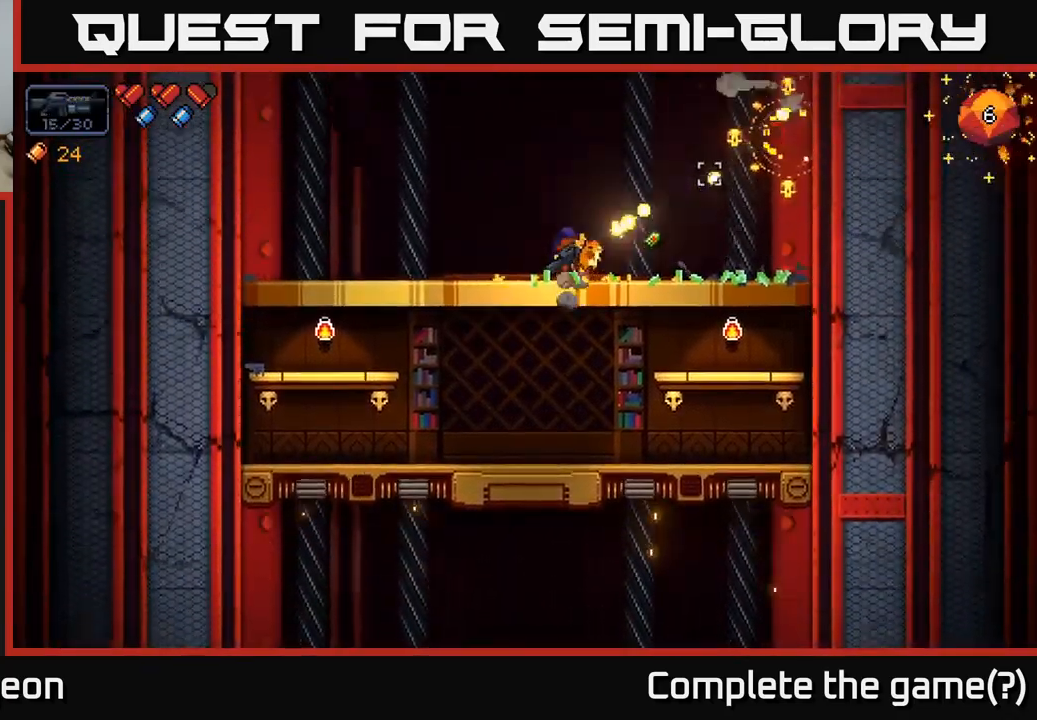
{"buttons": [], "left_stick": "left", "right_stick": "up-right", "events": [[17, "R2", "up"], [83, "left_stick", "center"], [133, "left_stick", "left"]]}
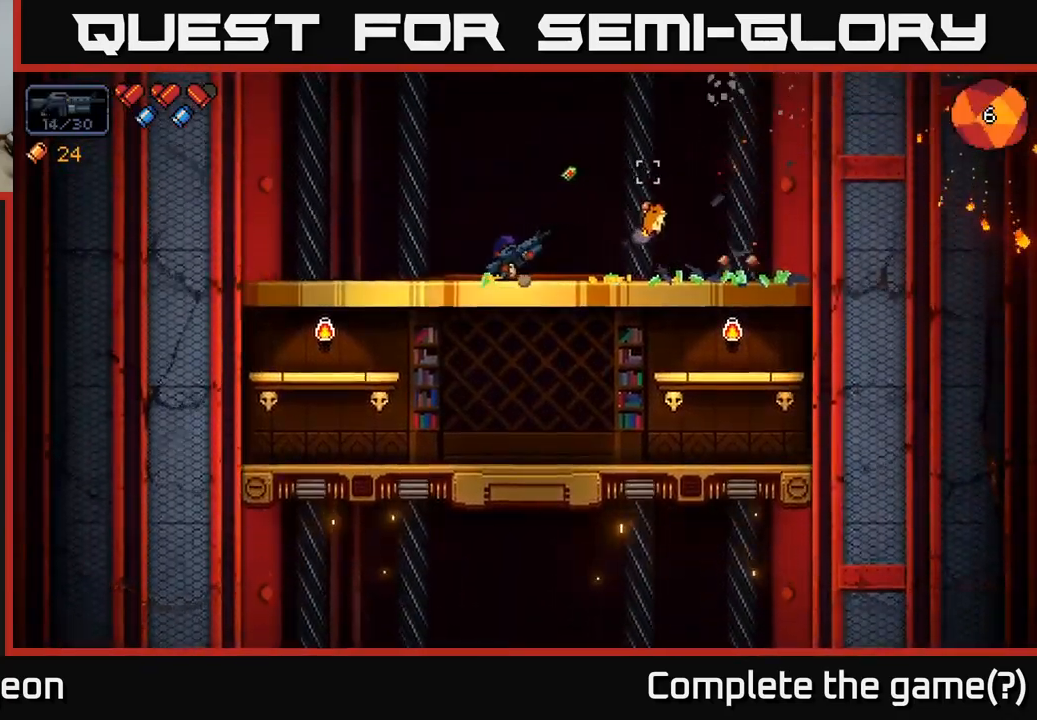
{"buttons": [], "left_stick": "left", "right_stick": "right", "events": [[67, "right_stick", "right"]]}
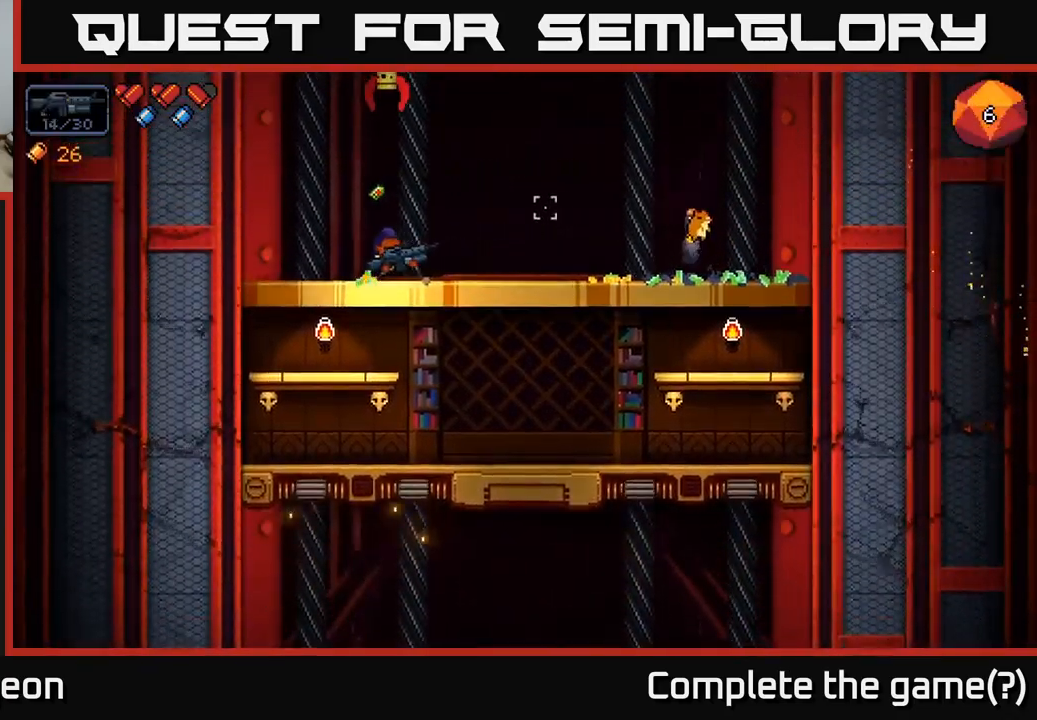
{"buttons": ["R2"], "left_stick": "center", "right_stick": "up-right", "events": [[150, "right_stick", "up-right"], [250, "R2", "down"], [283, "left_stick", "center"]]}
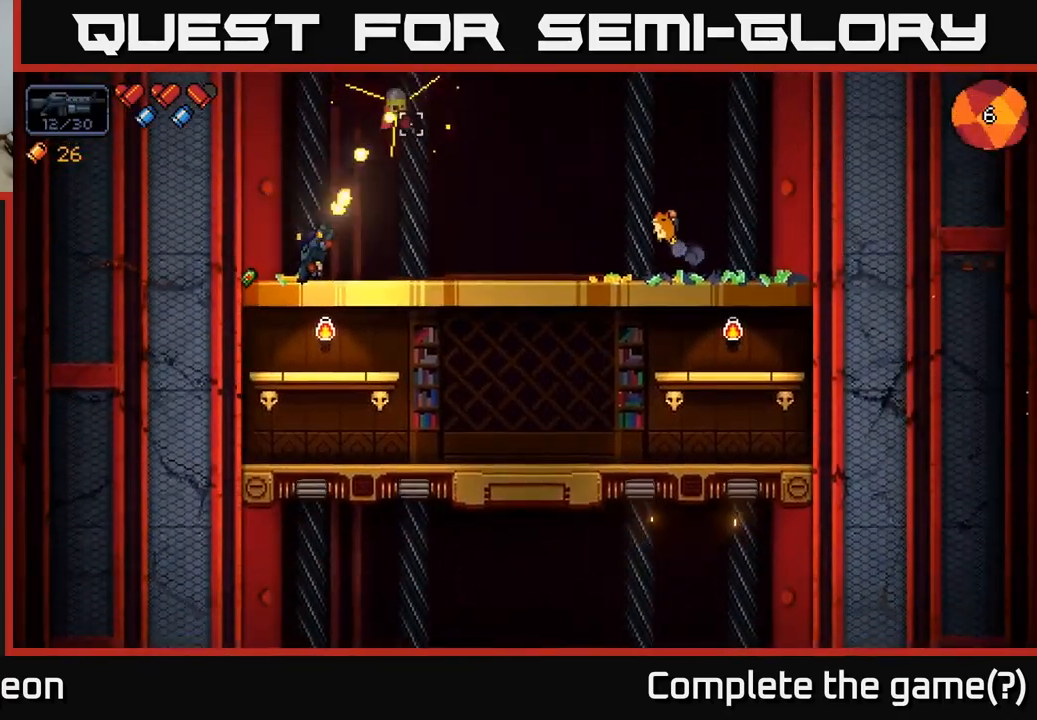
{"buttons": [], "left_stick": "right", "right_stick": "up-right", "events": [[333, "left_stick", "right"], [433, "R2", "up"]]}
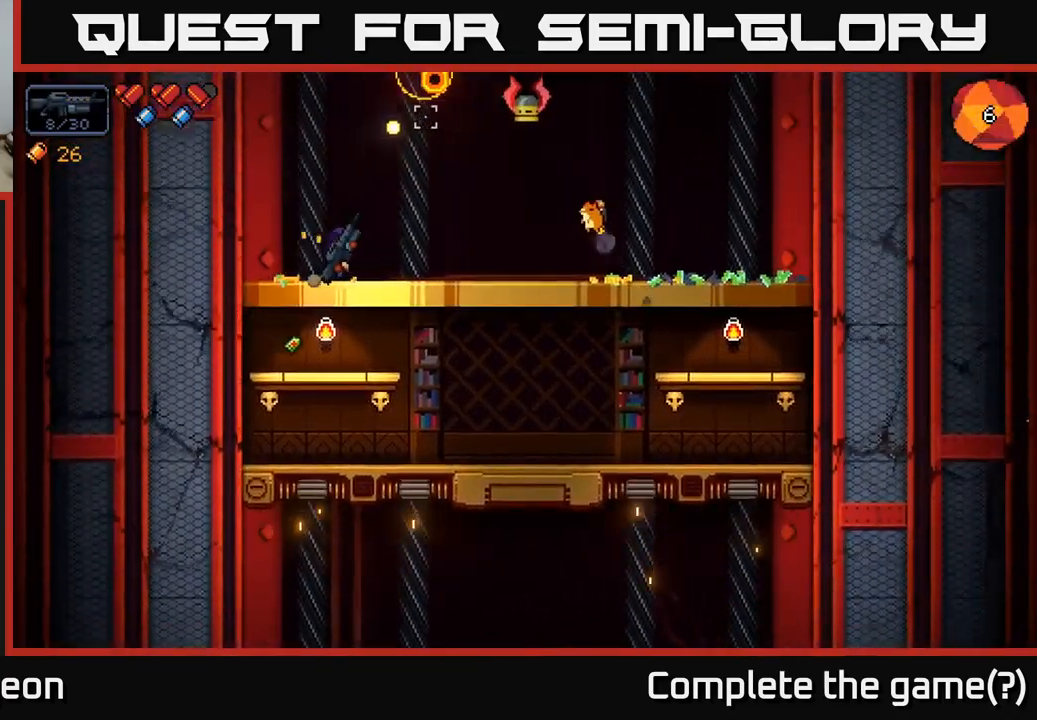
{"buttons": ["R2"], "left_stick": "center", "right_stick": "up-right", "events": [[167, "R2", "down"], [350, "left_stick", "center"]]}
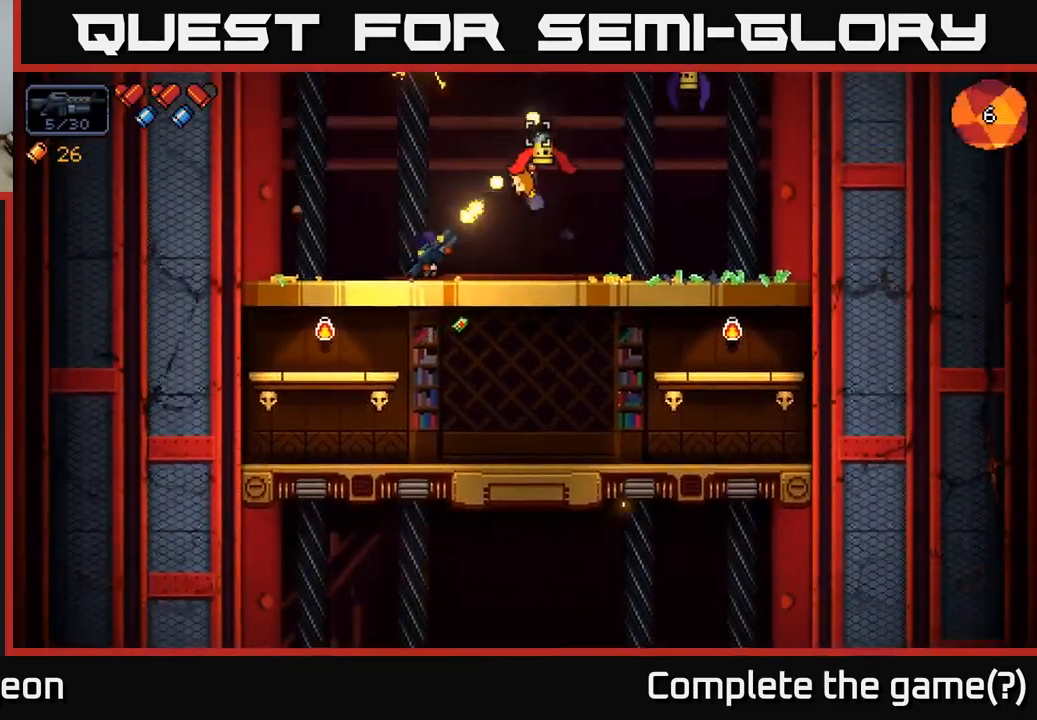
{"buttons": [], "left_stick": "right", "right_stick": "up-right", "events": [[84, "left_stick", "right"], [250, "left_stick", "center"], [317, "left_stick", "right"], [400, "R2", "up"]]}
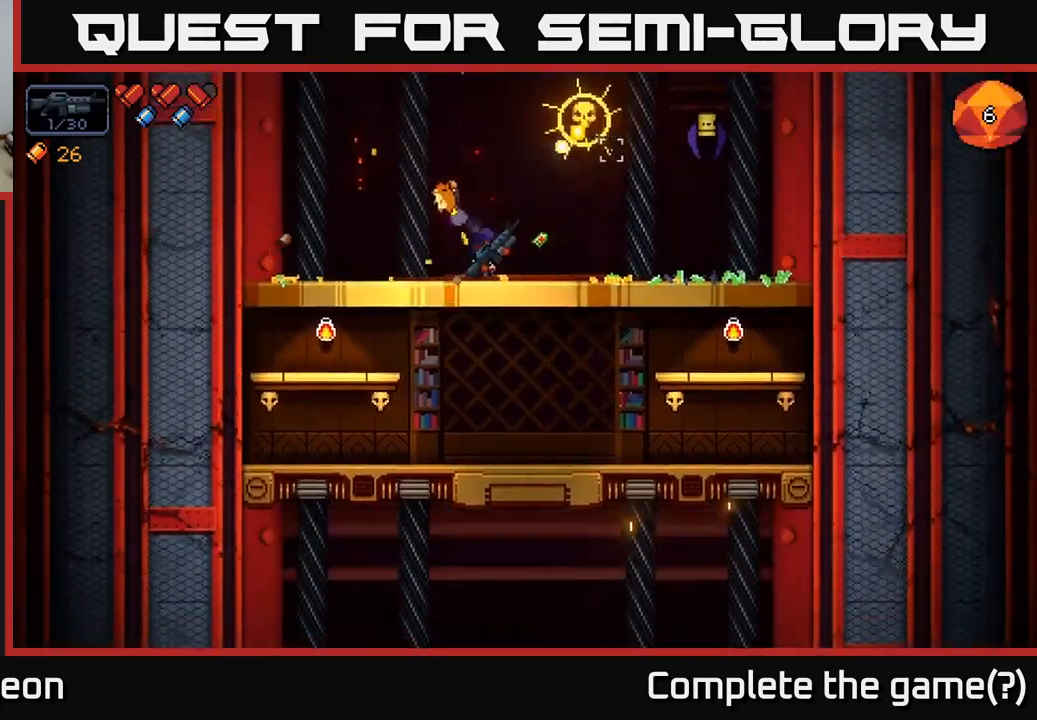
{"buttons": ["R2"], "left_stick": "center", "right_stick": "up-right", "events": [[117, "R2", "down"], [300, "left_stick", "center"]]}
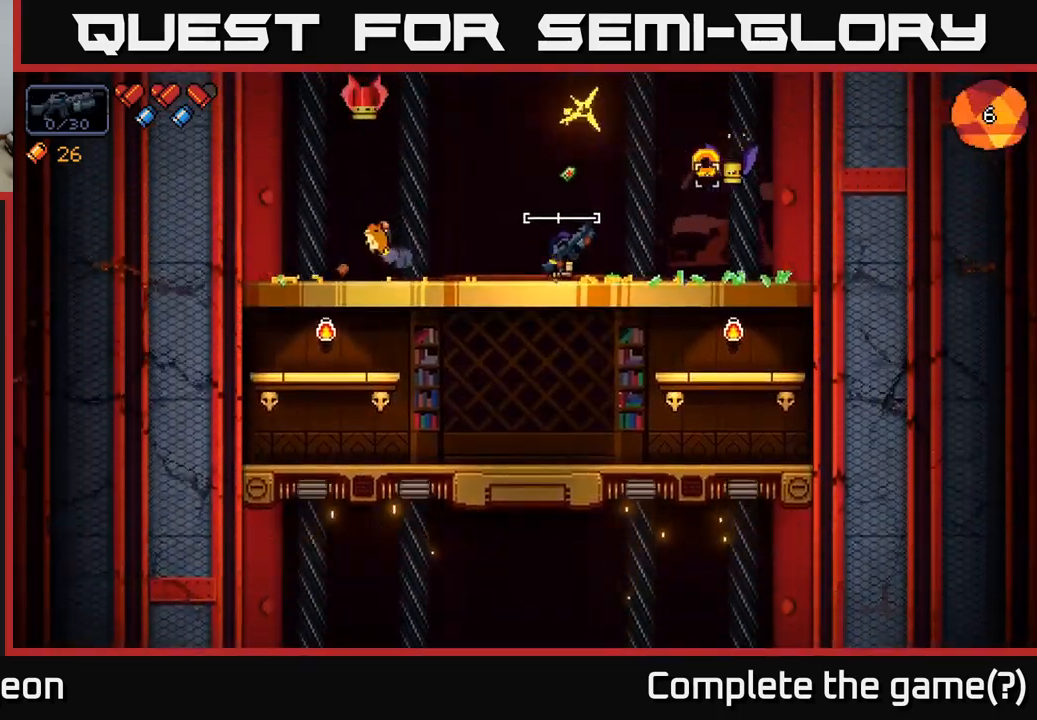
{"buttons": ["R2"], "left_stick": "center", "right_stick": "up-left", "events": [[17, "left_stick", "right"], [150, "R2", "up"], [167, "left_stick", "center"], [250, "left_stick", "left"], [284, "right_stick", "up-left"], [450, "left_stick", "center"], [500, "R2", "down"]]}
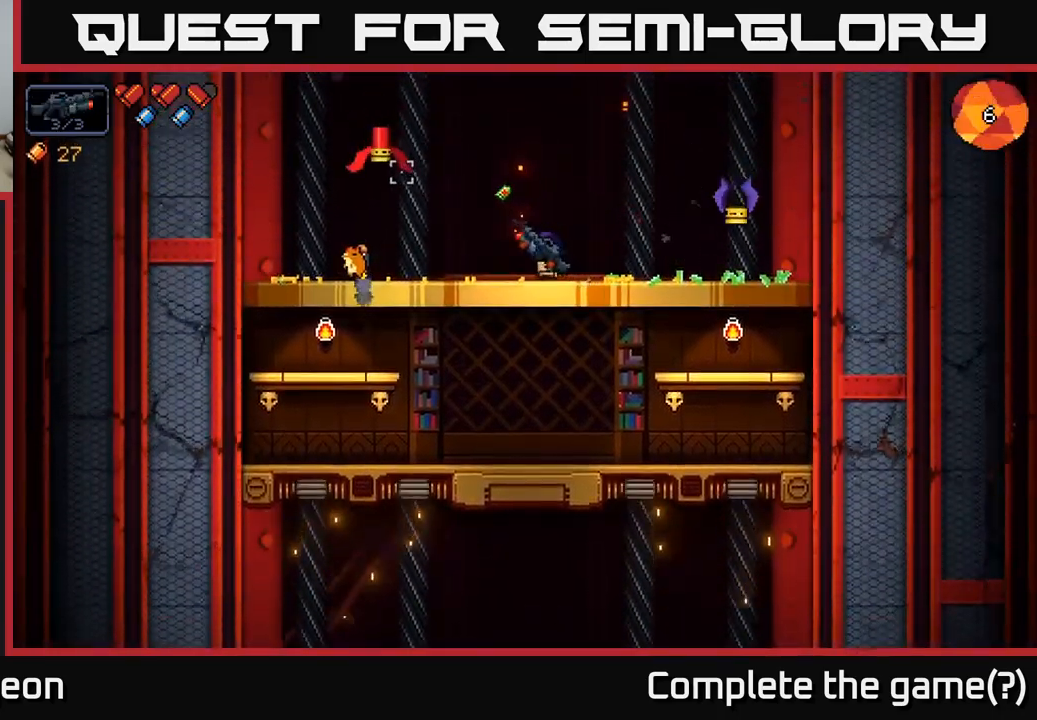
{"buttons": [], "left_stick": "center", "right_stick": "right", "events": [[317, "R2", "up"], [467, "right_stick", "right"]]}
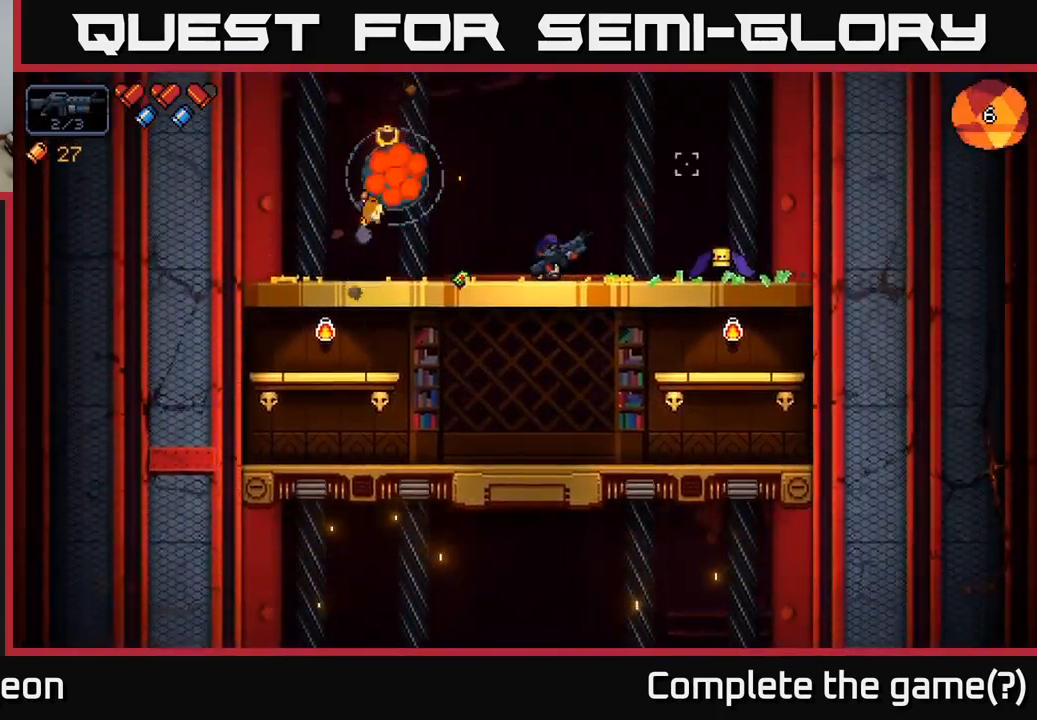
{"buttons": [], "left_stick": "center", "right_stick": "right", "events": [[50, "R2", "down"], [250, "left_stick", "left"], [367, "R2", "up"], [384, "left_stick", "center"]]}
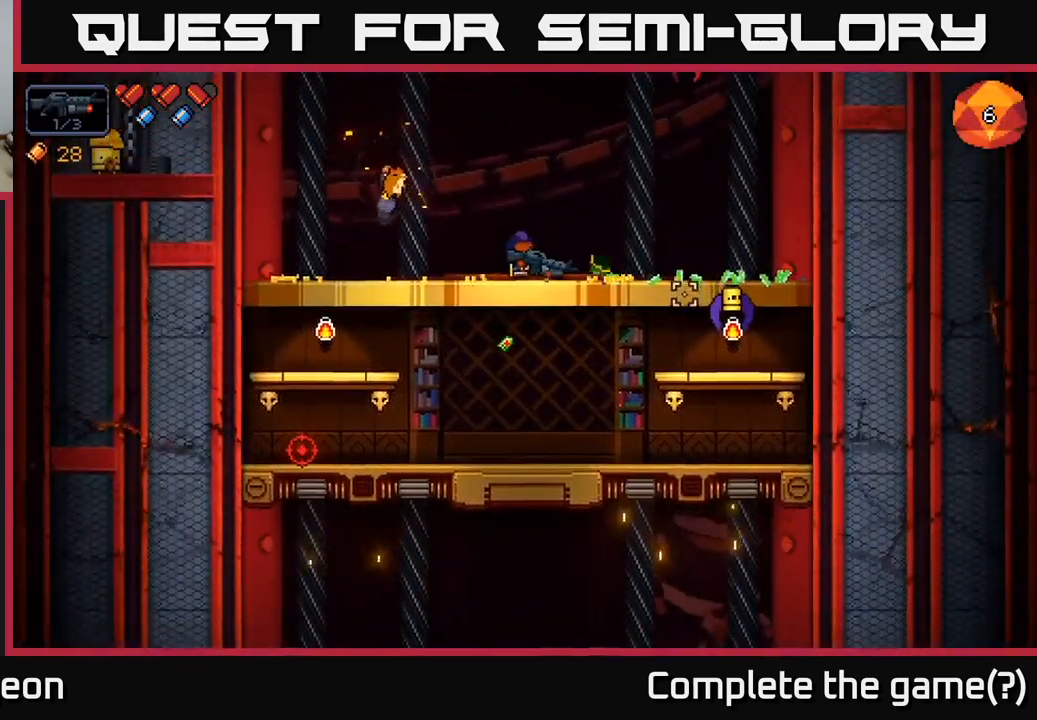
{"buttons": [], "left_stick": "center", "right_stick": "right", "events": [[17, "R2", "down"], [234, "R2", "up"]]}
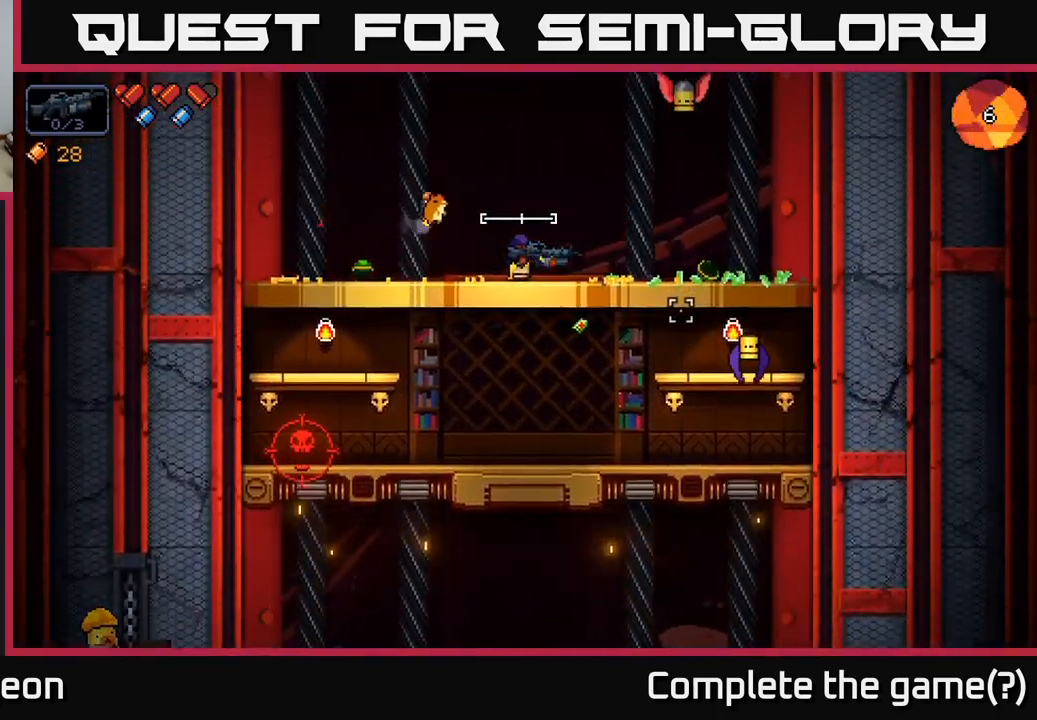
{"buttons": ["R2"], "left_stick": "center", "right_stick": "up-right", "events": [[84, "right_stick", "up-right"], [150, "left_stick", "right"], [217, "R2", "down"], [267, "left_stick", "center"]]}
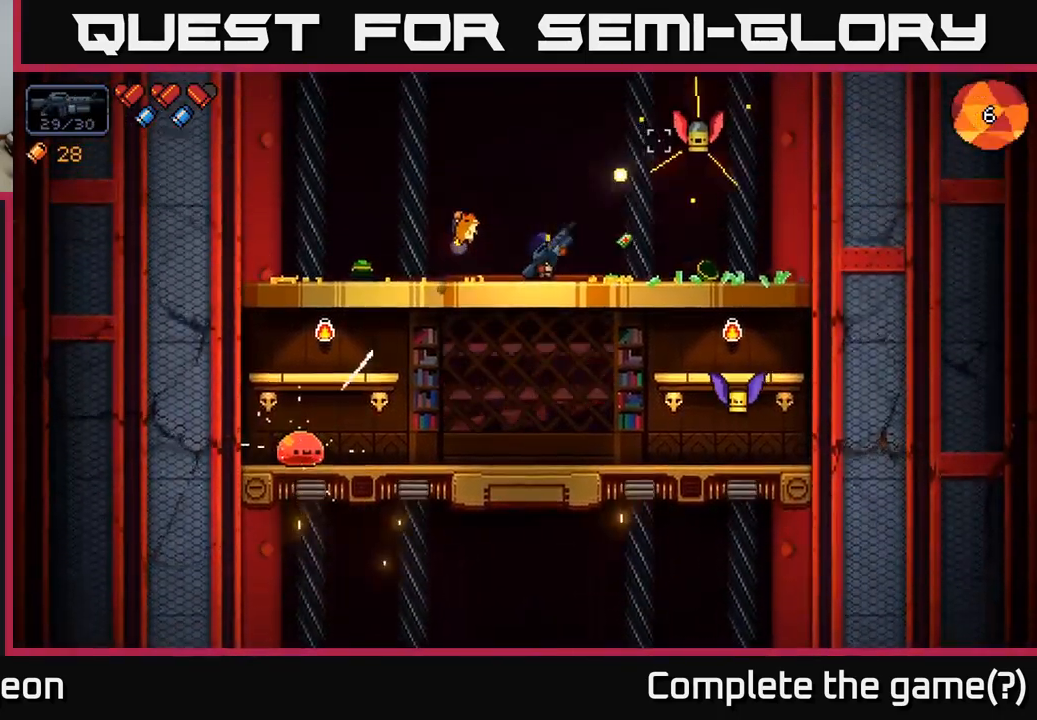
{"buttons": ["R2"], "left_stick": "center", "right_stick": "up-right", "events": []}
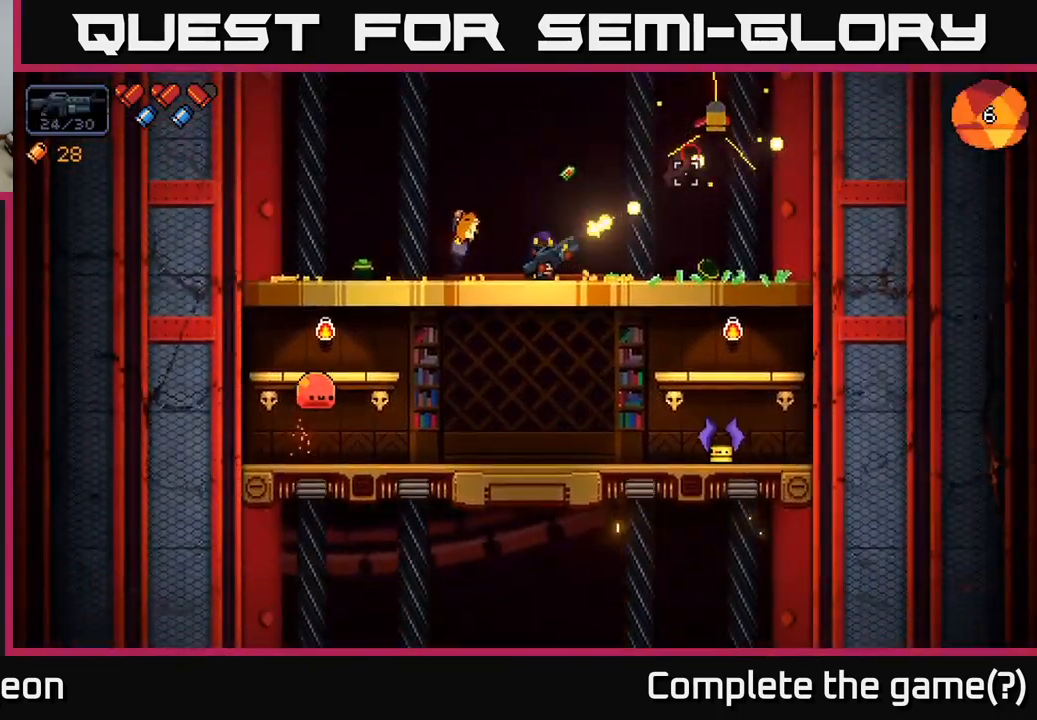
{"buttons": [], "left_stick": "center", "right_stick": "up-right", "events": [[467, "R2", "up"]]}
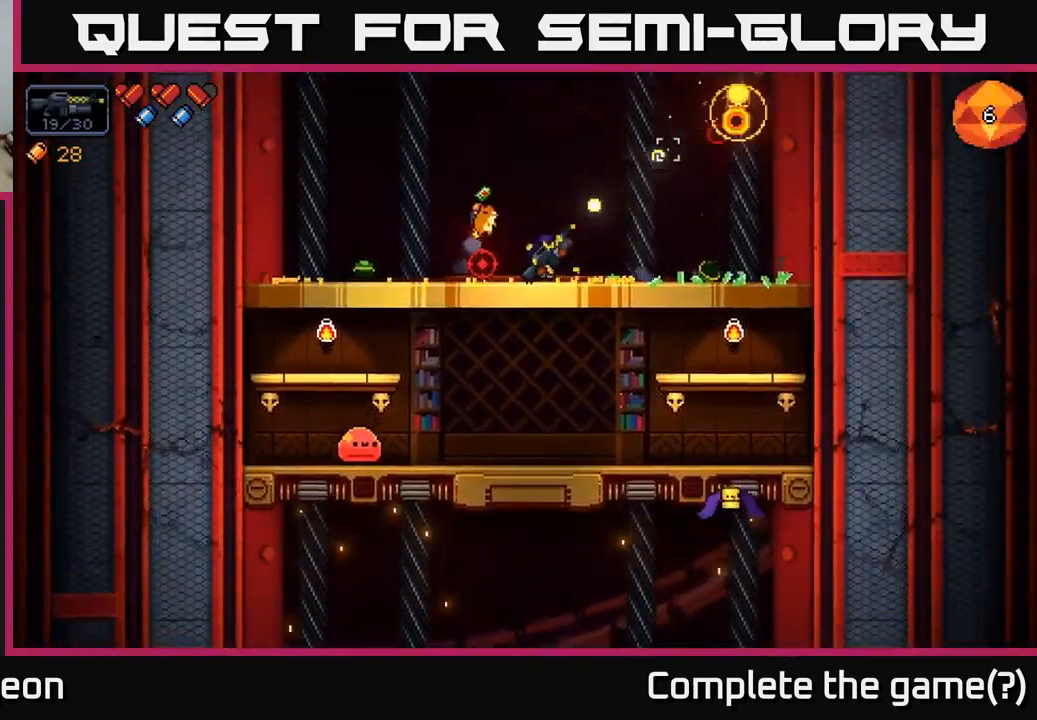
{"buttons": ["R2"], "left_stick": "center", "right_stick": "down-left", "events": [[84, "right_stick", "down-right"], [134, "right_stick", "down-left"], [200, "R2", "down"]]}